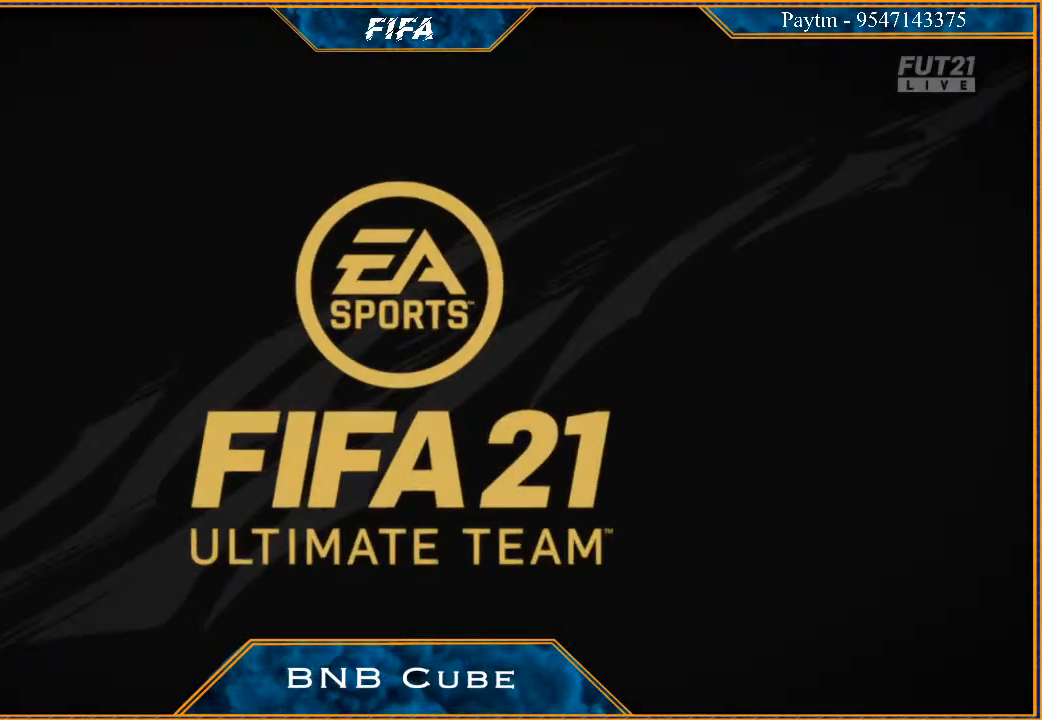
Gameplay with a controller (Xbox layout); each line is a JSON object with the inputs held at the frame after it. "events" lists button and stick changes between this image and that frame as [ms after this image, input, new state], when the widget could be followed in between.
{"buttons": [], "left_stick": "center", "right_stick": "center", "events": [[100, "A", "down"], [100, "L1", "down"], [100, "R1", "down"], [233, "R1", "up"], [267, "A", "up"], [267, "L1", "up"]]}
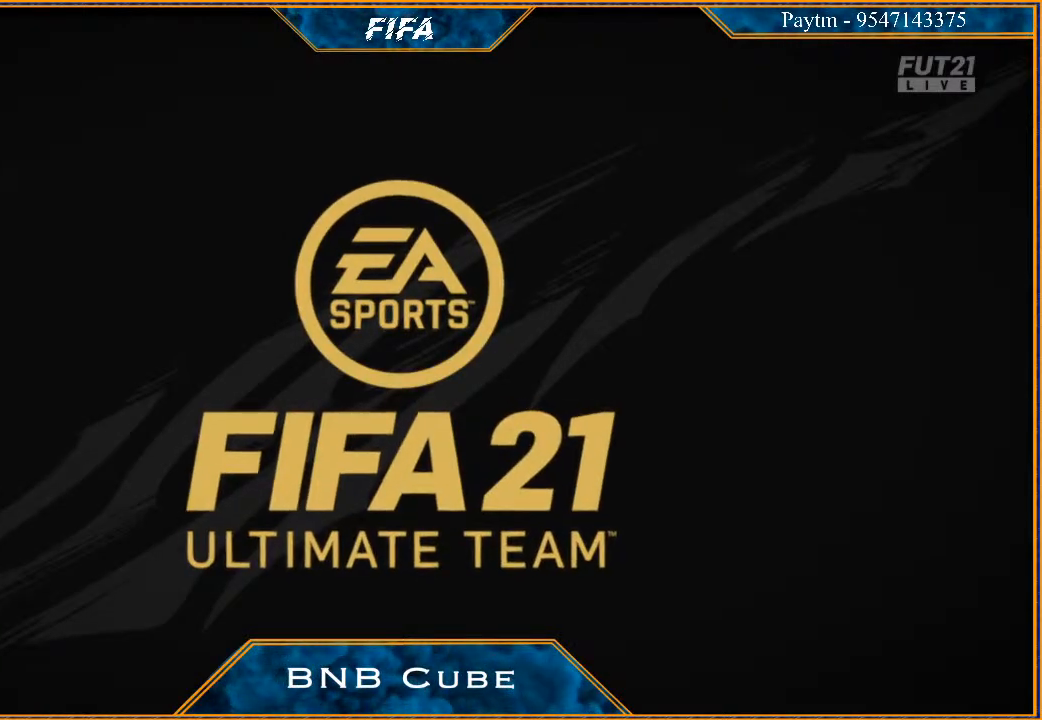
{"buttons": ["L1"], "left_stick": "center", "right_stick": "center", "events": [[367, "L1", "down"], [400, "A", "down"], [400, "R1", "down"], [500, "A", "up"], [500, "R1", "up"]]}
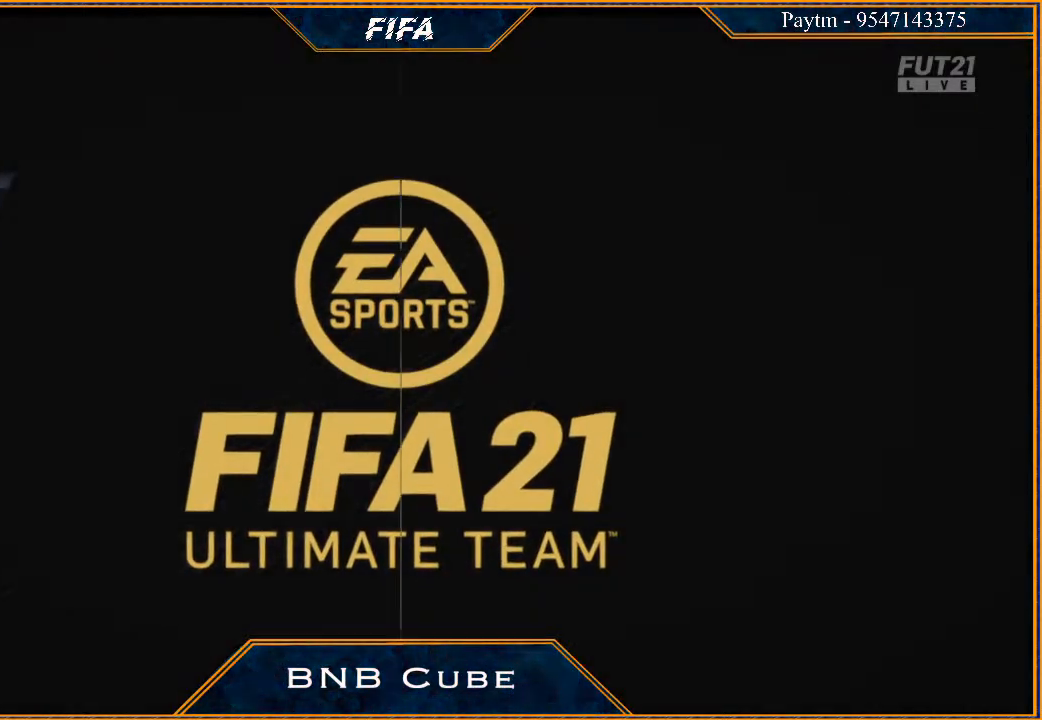
{"buttons": [], "left_stick": "center", "right_stick": "center", "events": [[67, "A", "down"], [67, "L1", "up"], [133, "A", "up"], [167, "L1", "down"], [200, "A", "down"], [267, "A", "up"], [300, "L1", "up"], [367, "A", "down"], [367, "R1", "down"], [400, "L1", "down"], [433, "A", "up"], [433, "R1", "up"], [500, "L1", "up"]]}
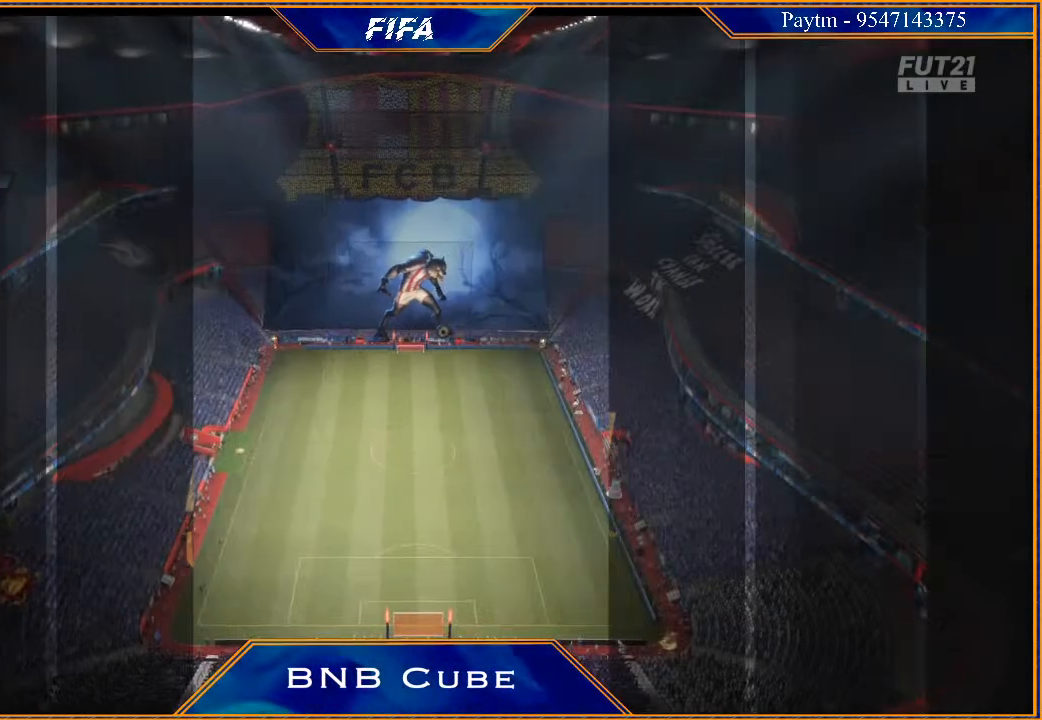
{"buttons": ["A", "L1"], "left_stick": "center", "right_stick": "center", "events": [[33, "A", "down"], [67, "A", "up"], [67, "L1", "down"], [167, "A", "down"], [167, "L1", "up"], [167, "R1", "down"], [233, "A", "up"], [233, "R1", "up"], [333, "A", "down"], [333, "R1", "down"], [367, "L1", "down"], [400, "A", "up"], [400, "R1", "up"], [467, "A", "down"]]}
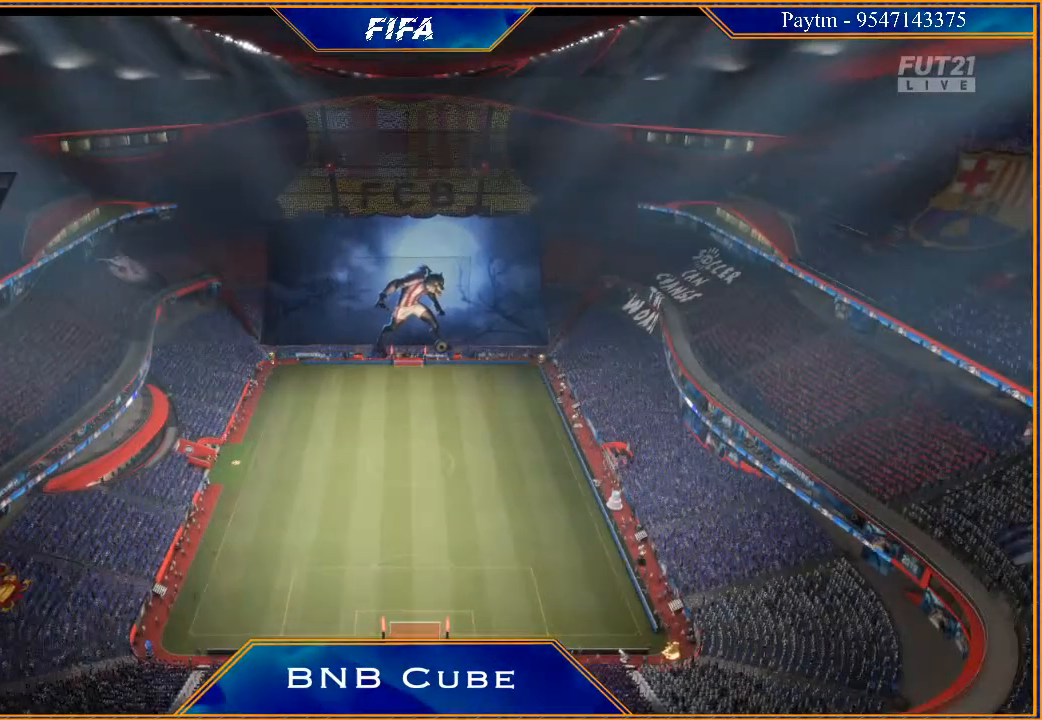
{"buttons": [], "left_stick": "center", "right_stick": "center", "events": [[33, "A", "up"], [33, "L1", "up"], [167, "A", "down"], [167, "L1", "down"], [200, "A", "up"], [300, "A", "down"], [333, "L1", "up"], [367, "A", "up"]]}
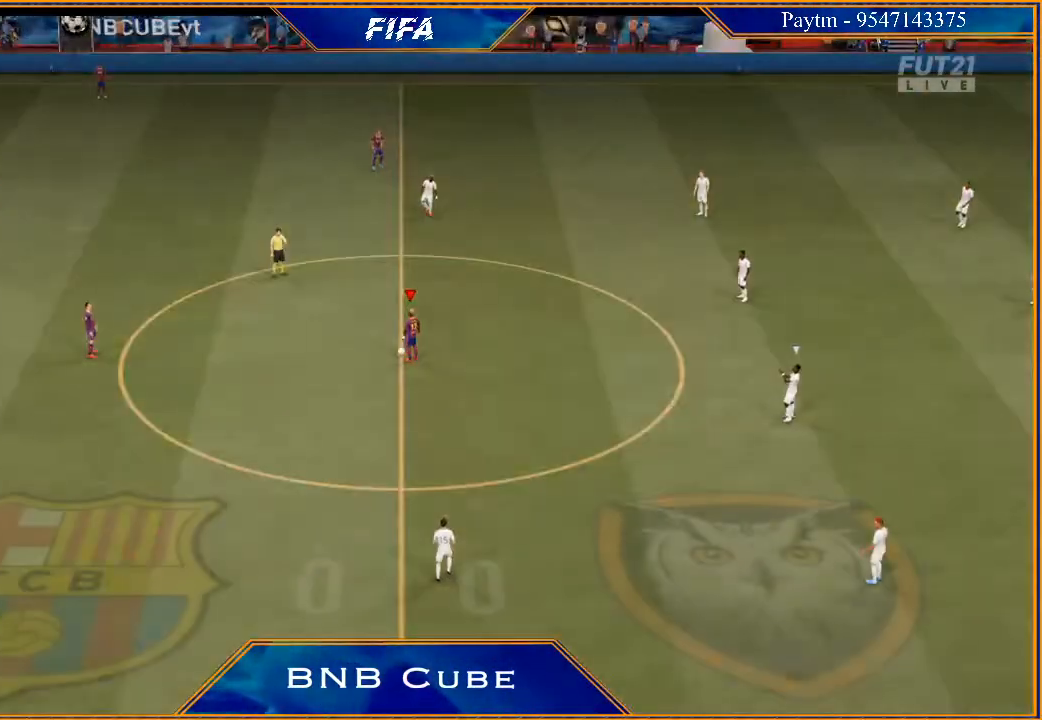
{"buttons": [], "left_stick": "left", "right_stick": "center", "events": [[167, "A", "down"], [167, "left_stick", "left"], [200, "A", "up"], [300, "A", "down"], [333, "A", "up"]]}
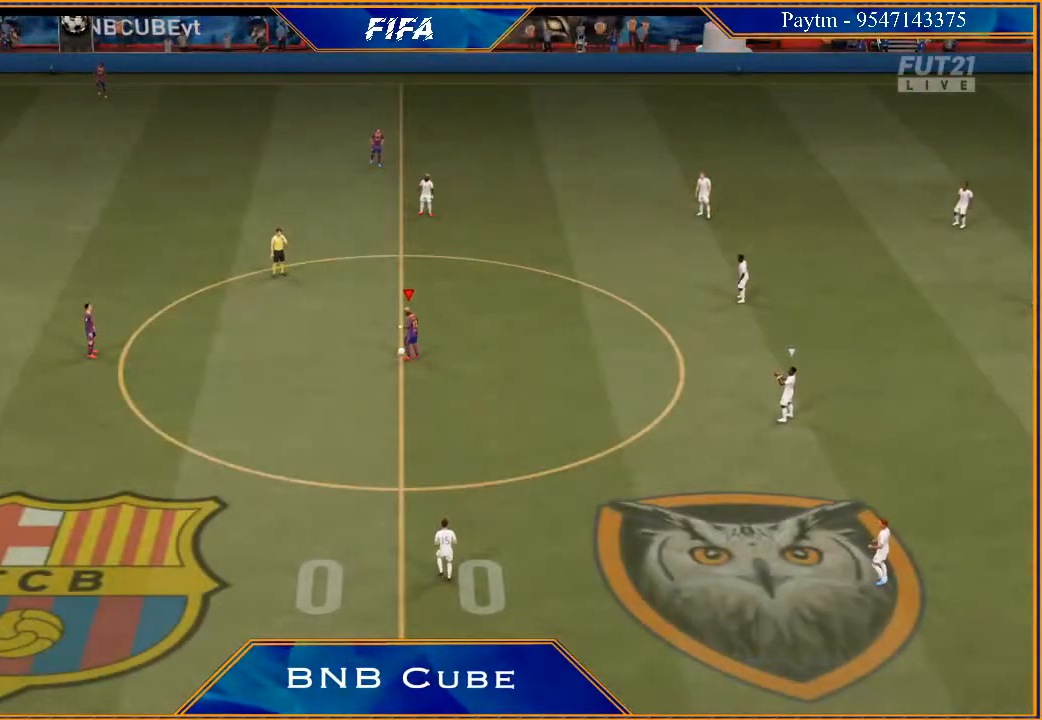
{"buttons": [], "left_stick": "center", "right_stick": "center", "events": [[267, "left_stick", "center"]]}
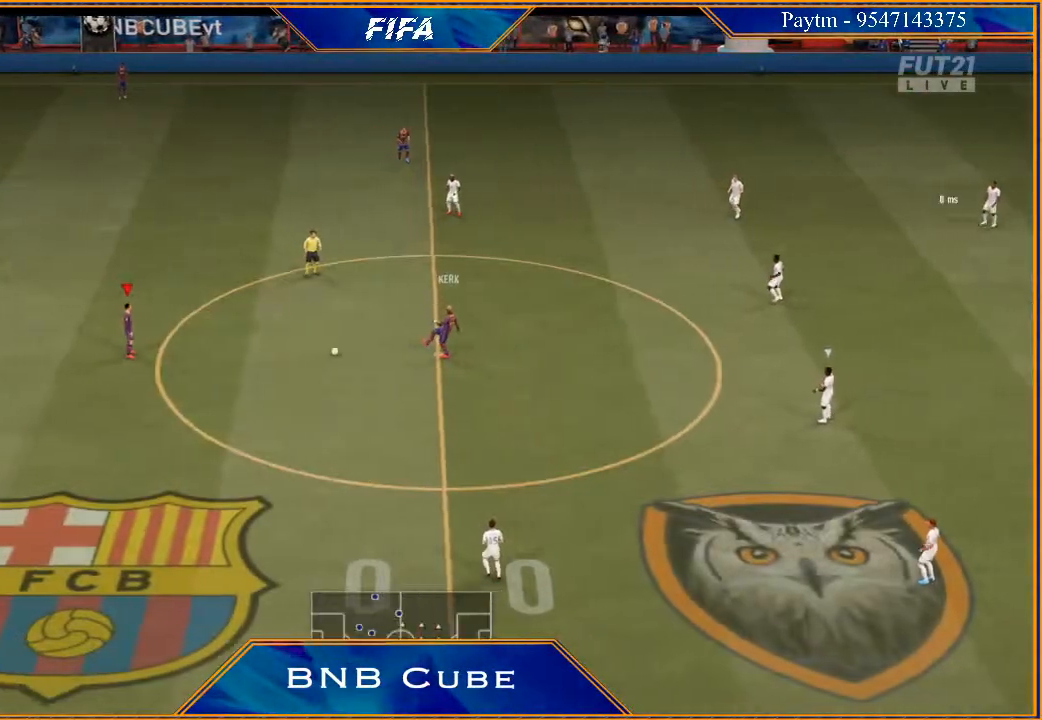
{"buttons": [], "left_stick": "down", "right_stick": "center", "events": [[33, "left_stick", "down"], [300, "A", "down"], [333, "R1", "down"], [400, "A", "up"], [433, "R1", "up"]]}
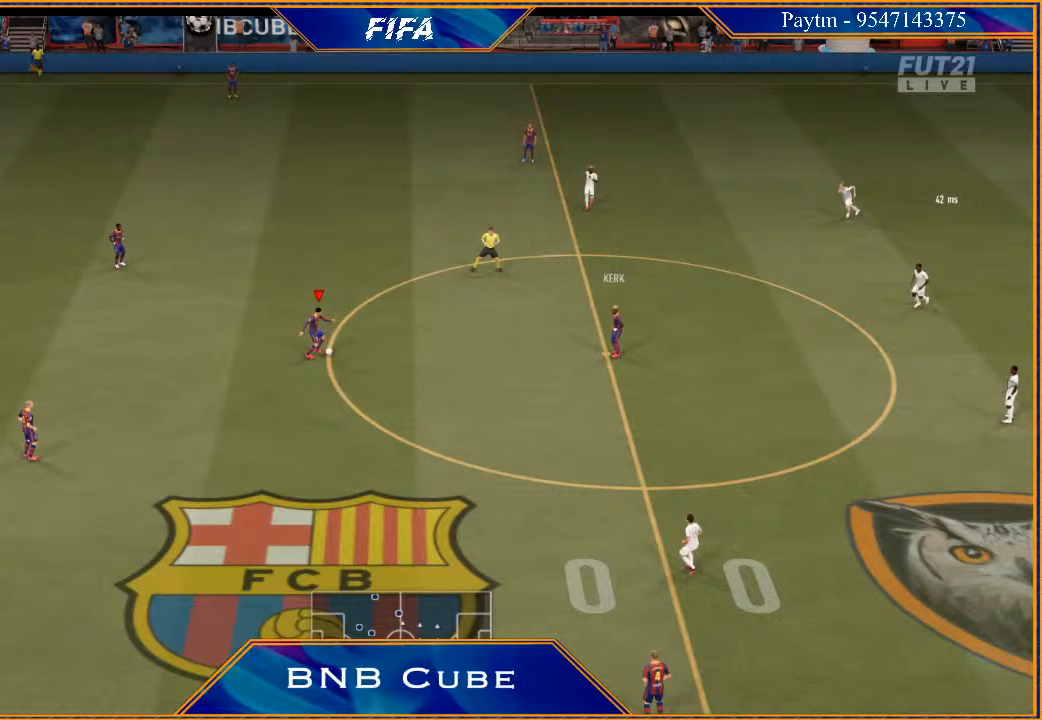
{"buttons": ["R2"], "left_stick": "down", "right_stick": "center", "events": [[233, "R2", "down"]]}
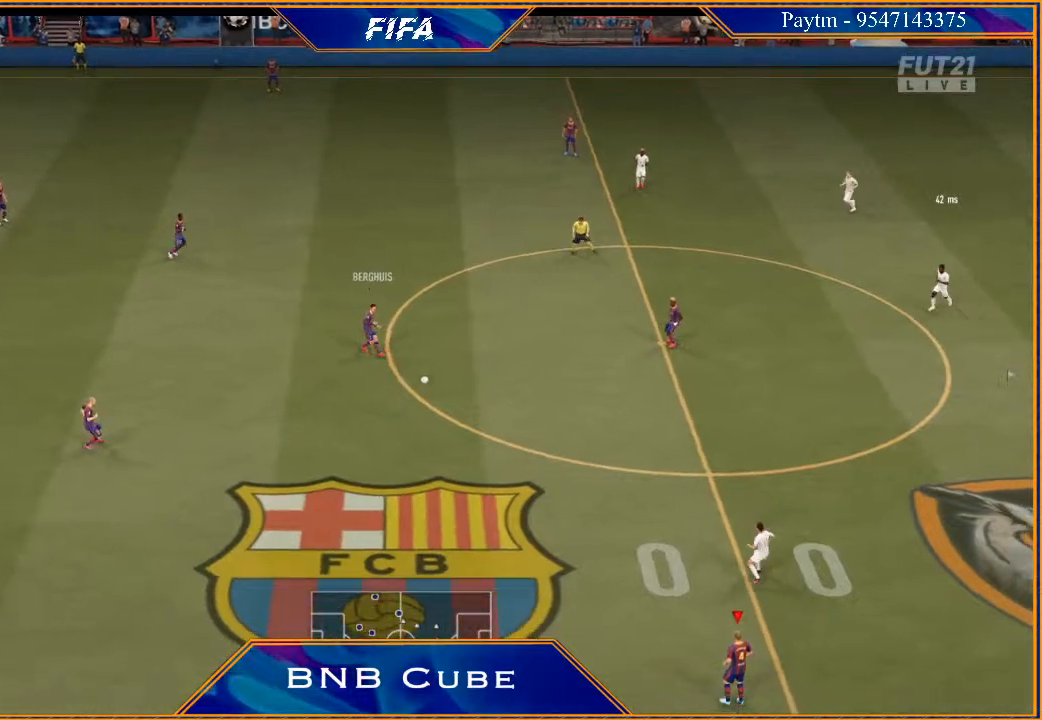
{"buttons": ["R2"], "left_stick": "down", "right_stick": "center", "events": []}
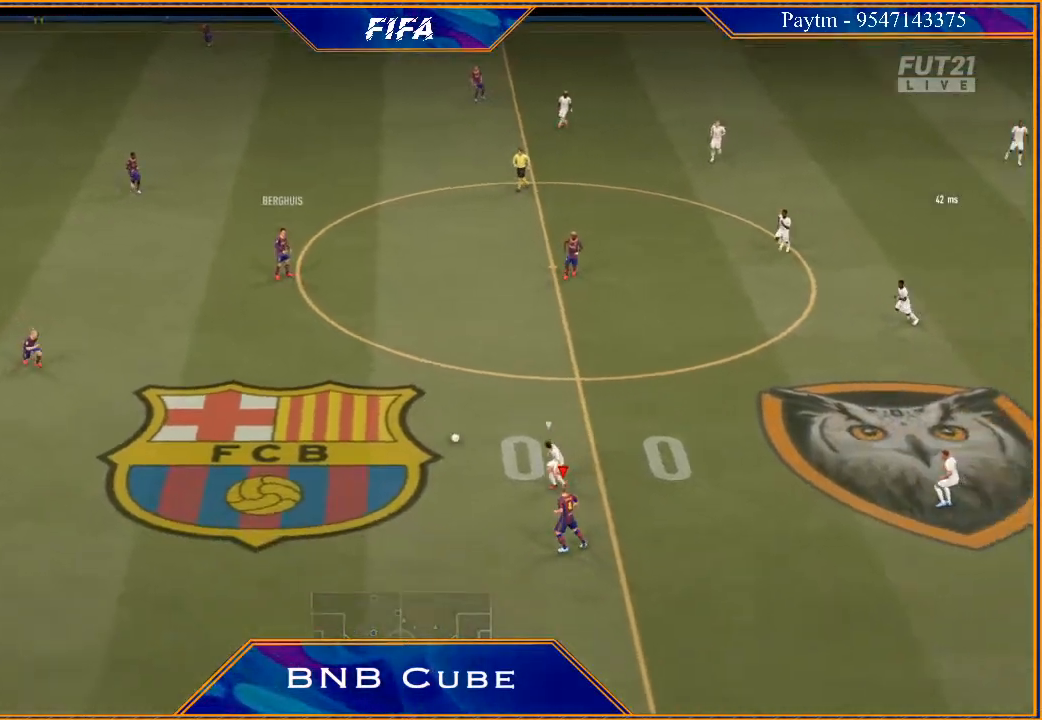
{"buttons": [], "left_stick": "center", "right_stick": "center", "events": [[200, "R2", "up"], [300, "left_stick", "center"]]}
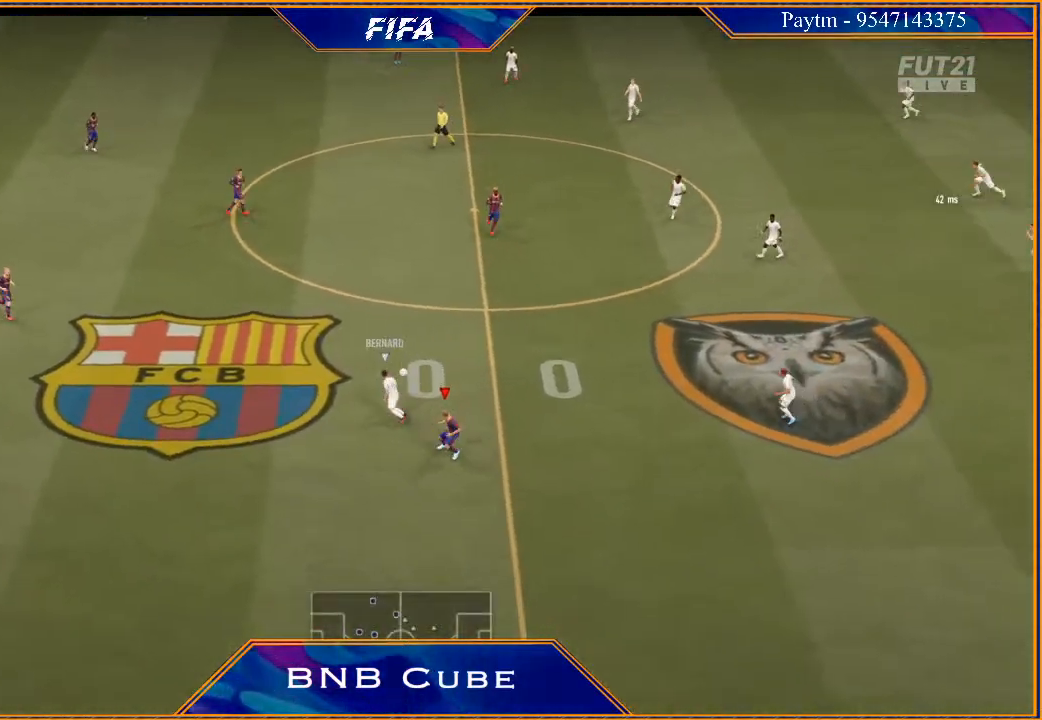
{"buttons": ["R2"], "left_stick": "left", "right_stick": "center", "events": [[167, "left_stick", "up"], [367, "R2", "down"], [500, "left_stick", "left"]]}
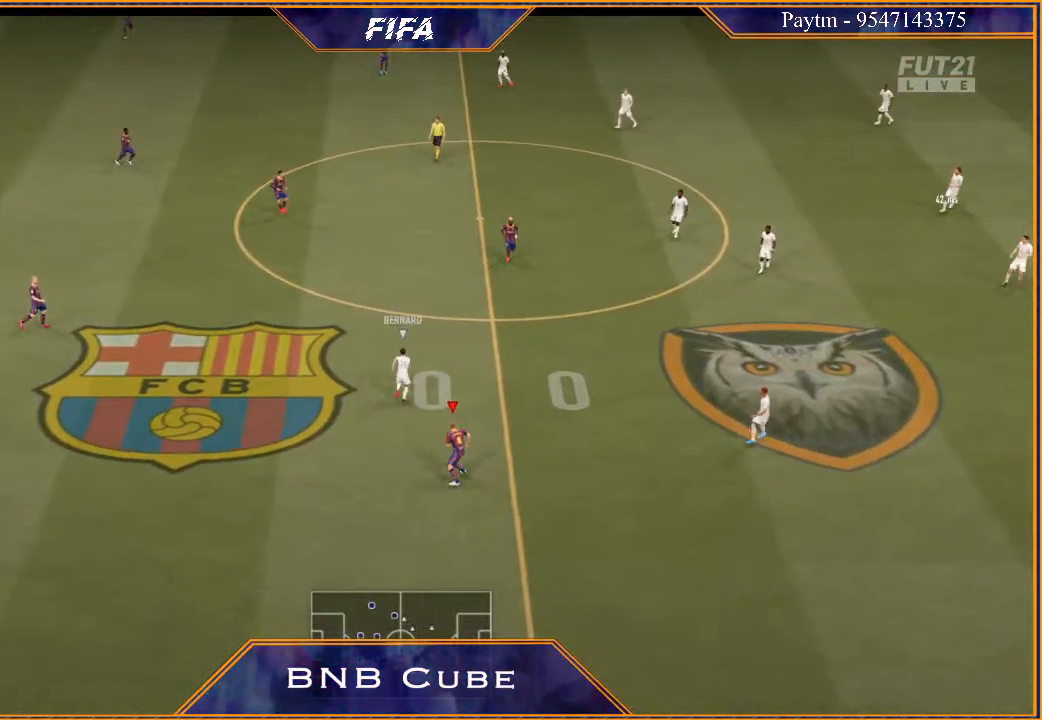
{"buttons": [], "left_stick": "down-left", "right_stick": "center", "events": [[133, "L1", "down"], [133, "R2", "up"], [300, "L1", "up"], [500, "left_stick", "down-left"]]}
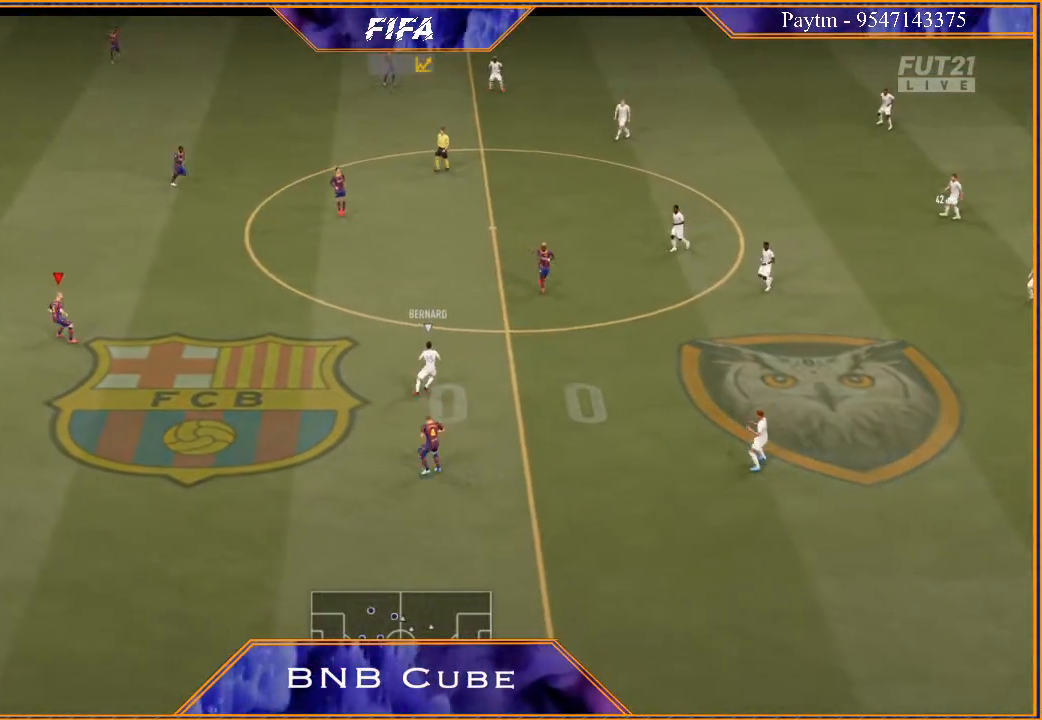
{"buttons": ["L1"], "left_stick": "down", "right_stick": "center", "events": [[467, "L1", "down"], [467, "left_stick", "down"]]}
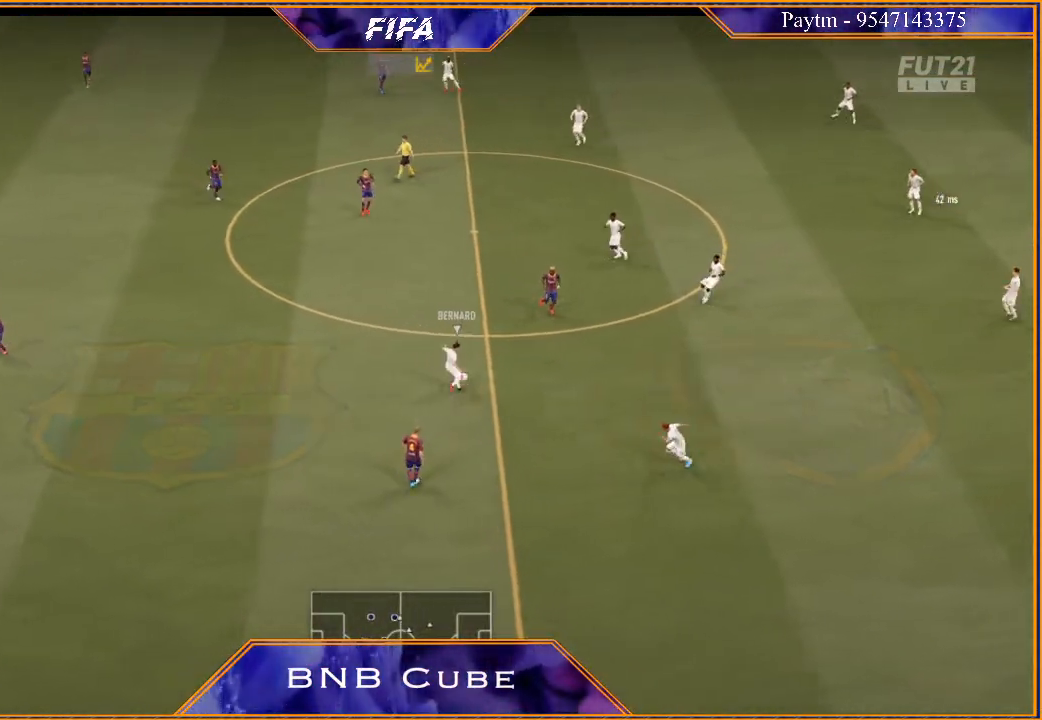
{"buttons": [], "left_stick": "left", "right_stick": "center", "events": [[100, "L1", "up"], [333, "left_stick", "down-left"], [433, "left_stick", "left"]]}
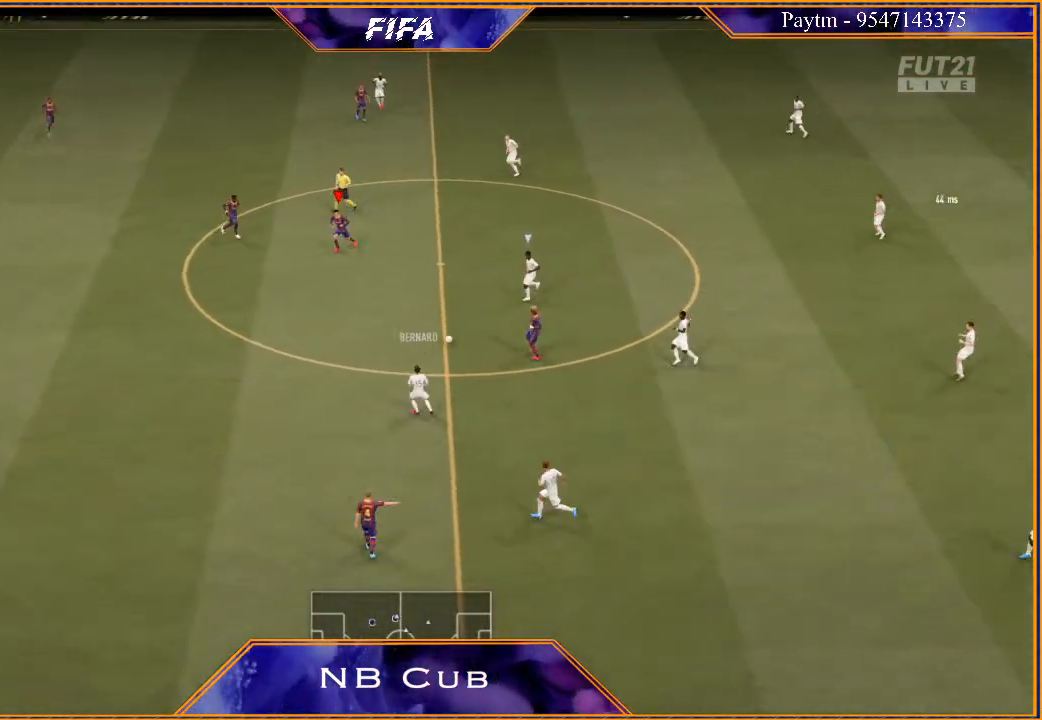
{"buttons": [], "left_stick": "right", "right_stick": "center", "events": [[100, "left_stick", "down"], [267, "left_stick", "right"]]}
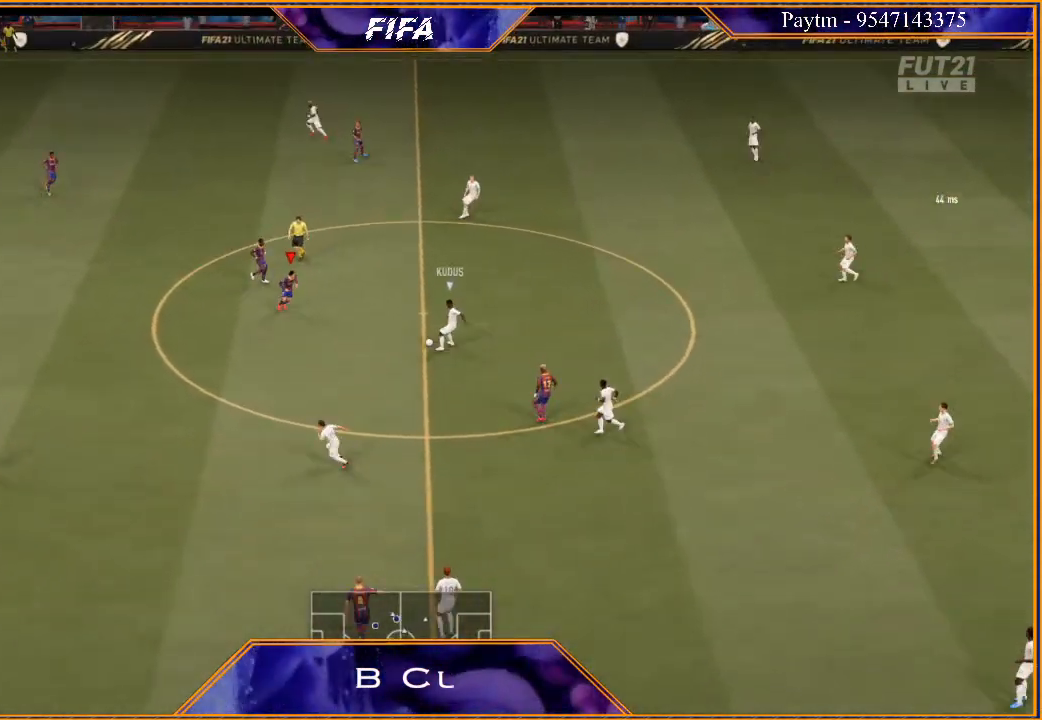
{"buttons": [], "left_stick": "down-right", "right_stick": "center", "events": [[300, "left_stick", "down-right"]]}
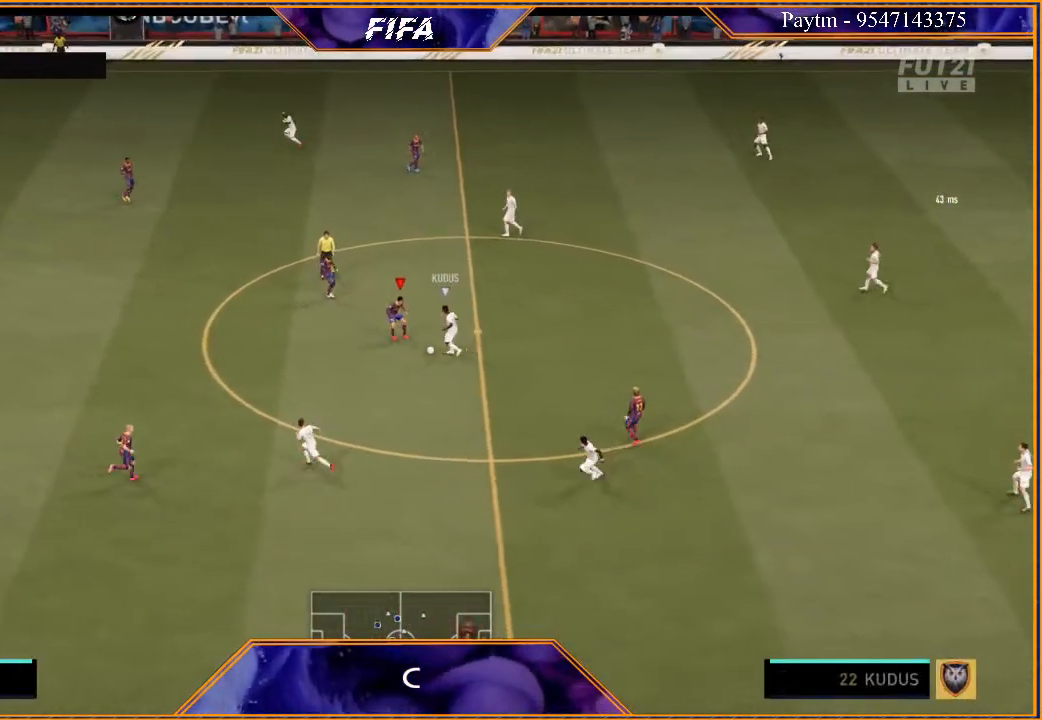
{"buttons": [], "left_stick": "down-right", "right_stick": "center", "events": []}
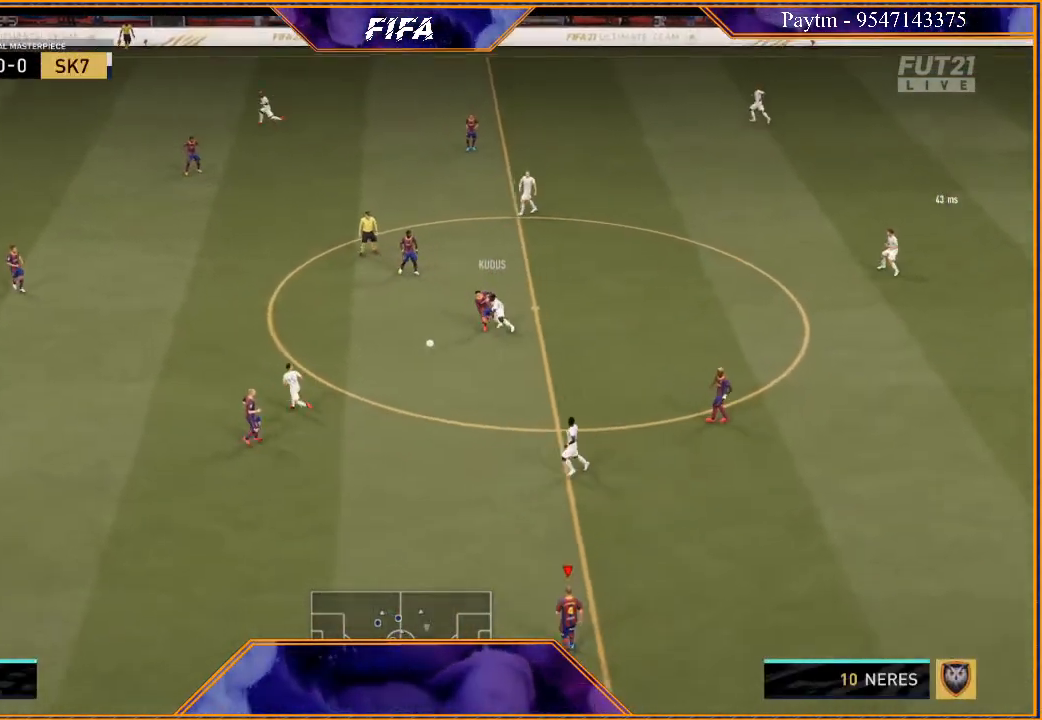
{"buttons": ["R2"], "left_stick": "down-right", "right_stick": "center", "events": [[100, "left_stick", "right"], [300, "left_stick", "down-right"], [500, "R2", "down"]]}
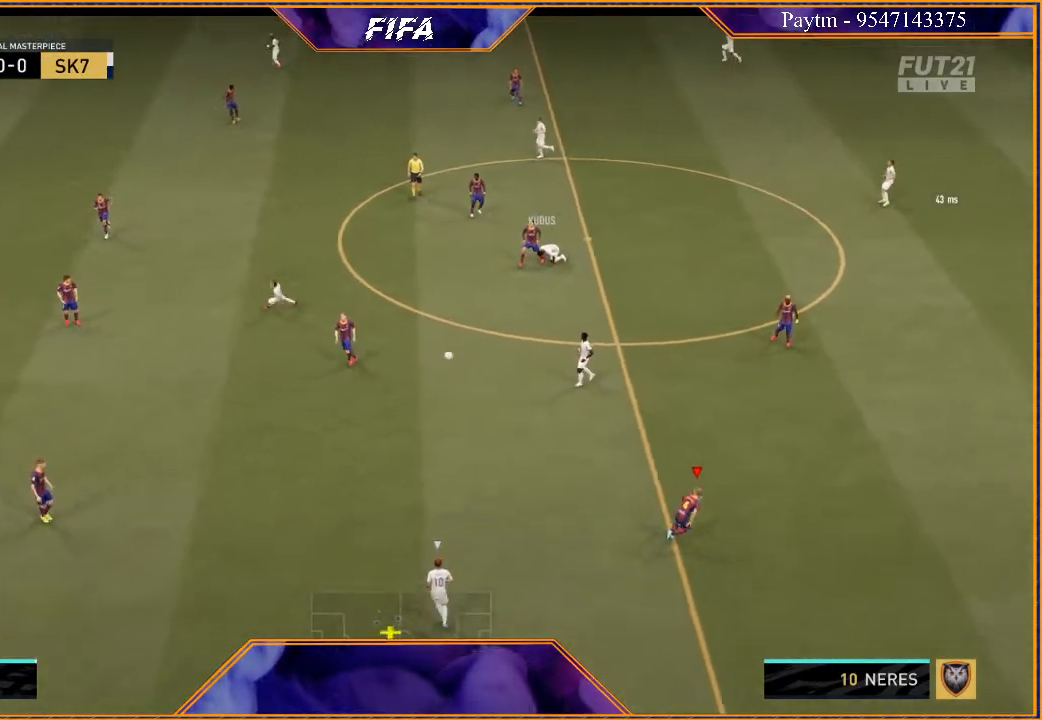
{"buttons": [], "left_stick": "down", "right_stick": "center", "events": [[133, "left_stick", "down"], [333, "R2", "up"]]}
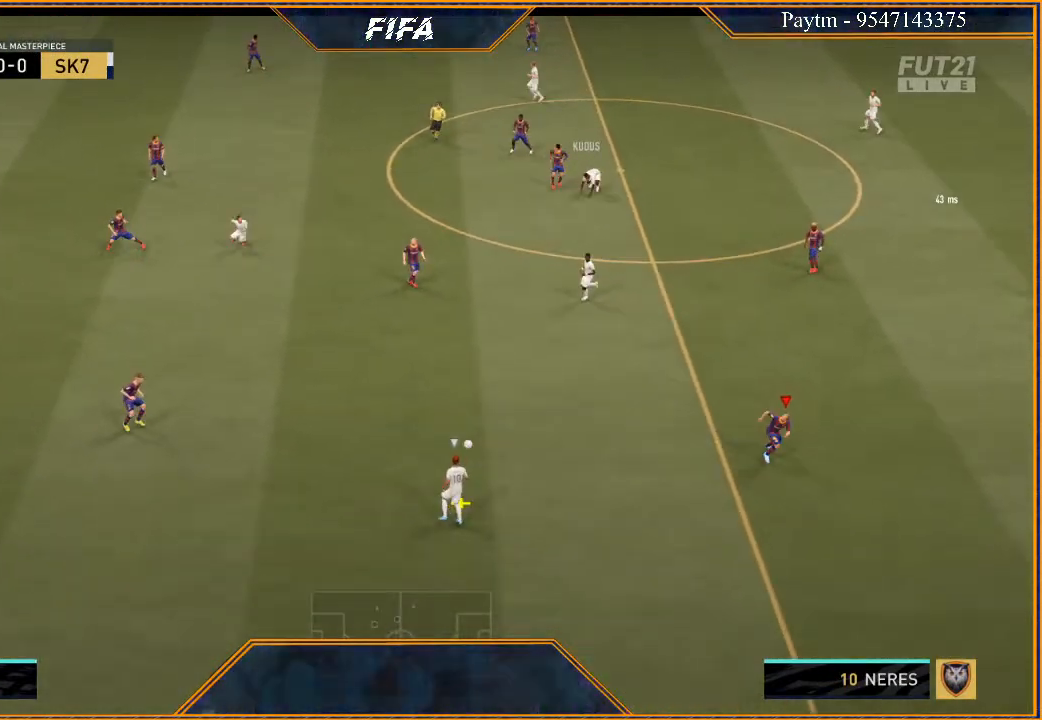
{"buttons": ["R2"], "left_stick": "down-right", "right_stick": "center", "events": [[33, "L1", "down"], [100, "left_stick", "down-right"], [133, "R2", "down"], [200, "L1", "up"]]}
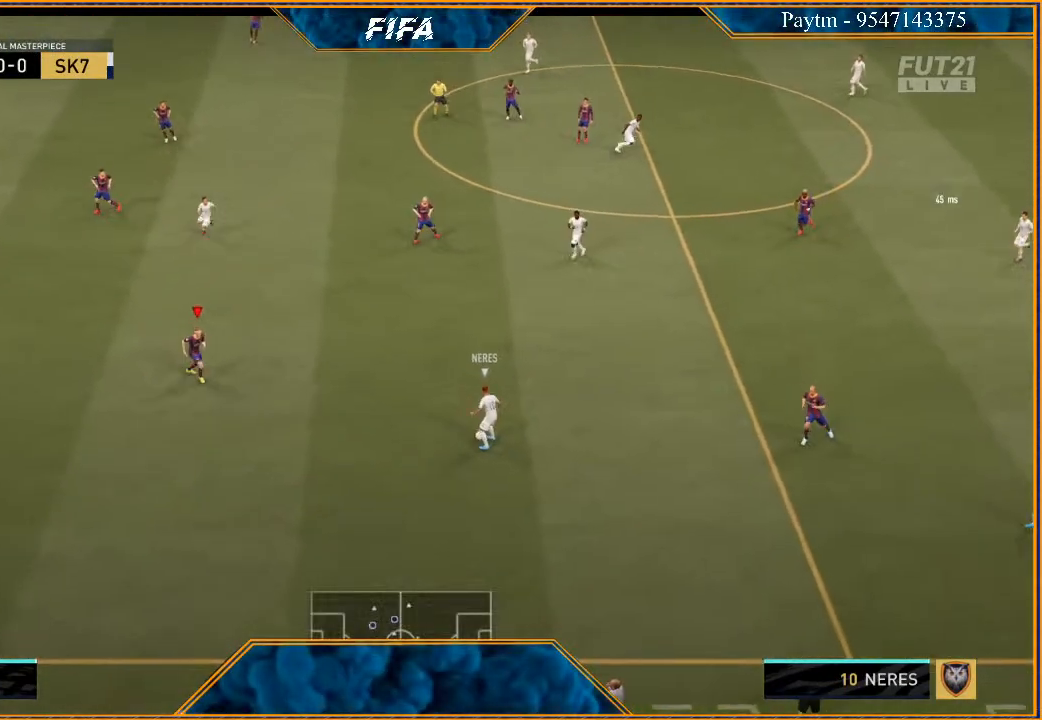
{"buttons": ["R2"], "left_stick": "down-right", "right_stick": "center", "events": [[33, "left_stick", "right"], [100, "L2", "down"], [333, "L2", "up"], [367, "left_stick", "down-right"]]}
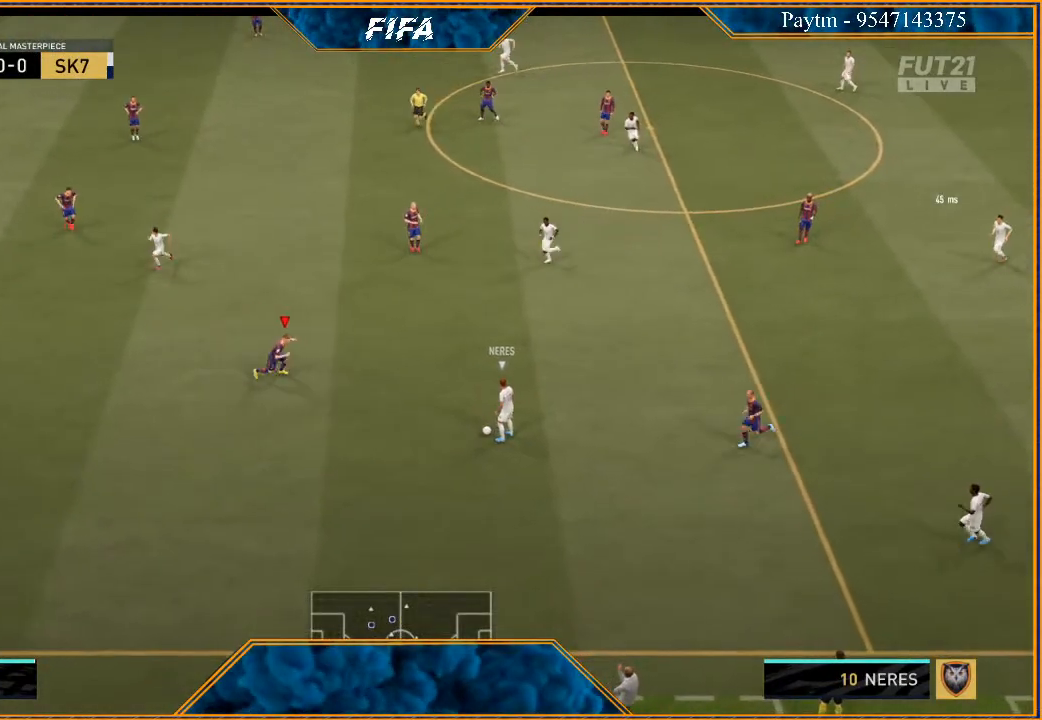
{"buttons": ["L2", "R2"], "left_stick": "down-right", "right_stick": "center", "events": [[467, "L2", "down"]]}
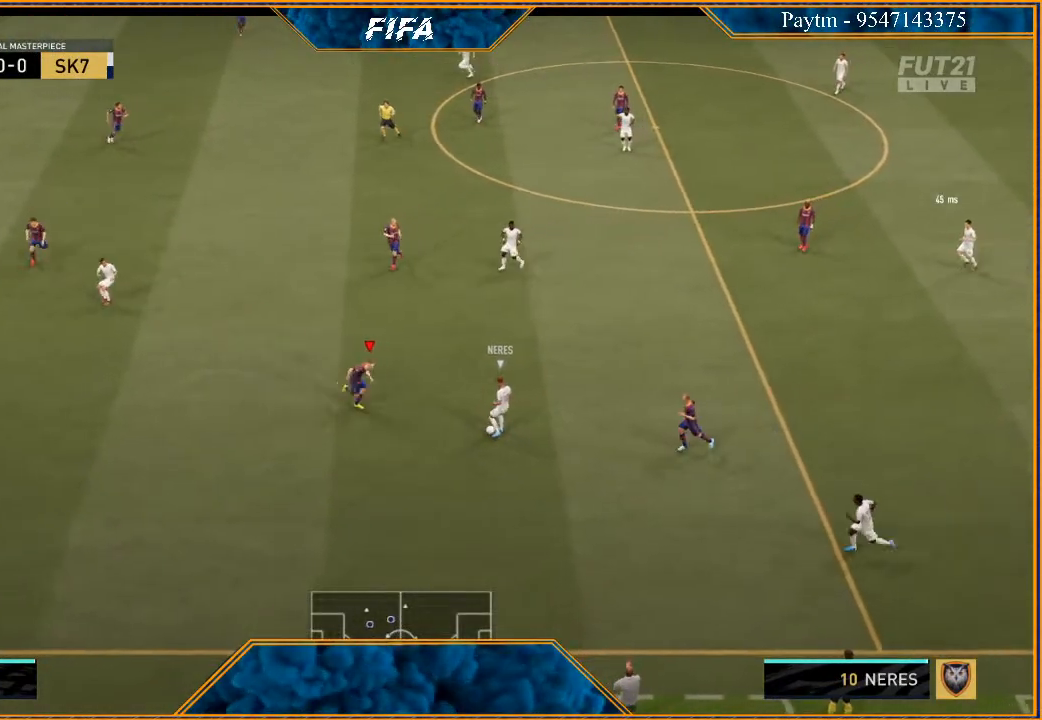
{"buttons": ["L2", "R2"], "left_stick": "right", "right_stick": "center", "events": [[33, "left_stick", "right"]]}
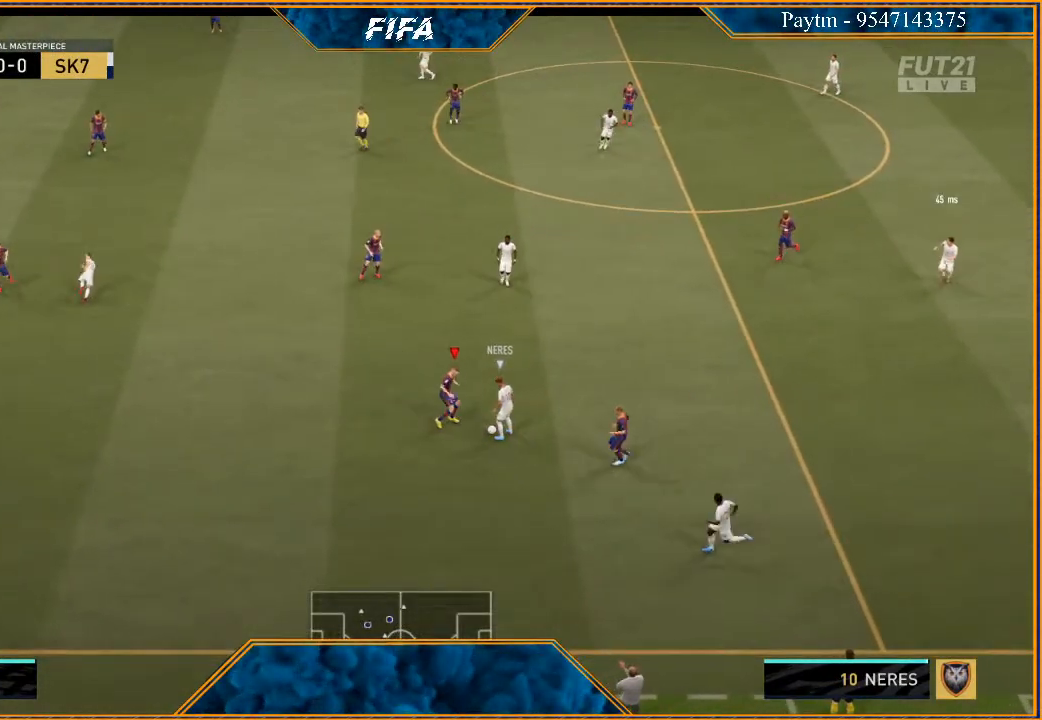
{"buttons": ["L2", "R2"], "left_stick": "up", "right_stick": "center", "events": [[267, "left_stick", "up-right"], [500, "left_stick", "up"]]}
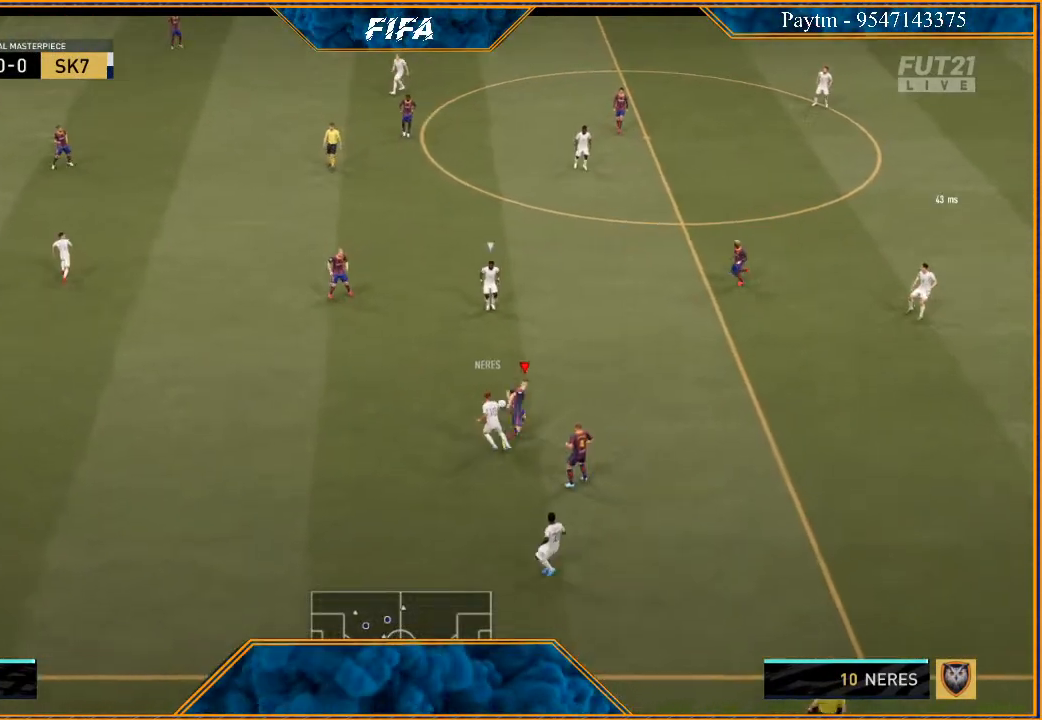
{"buttons": ["R2"], "left_stick": "up-left", "right_stick": "center", "events": [[33, "R2", "up"], [100, "L2", "up"], [300, "left_stick", "up-left"], [367, "R2", "down"]]}
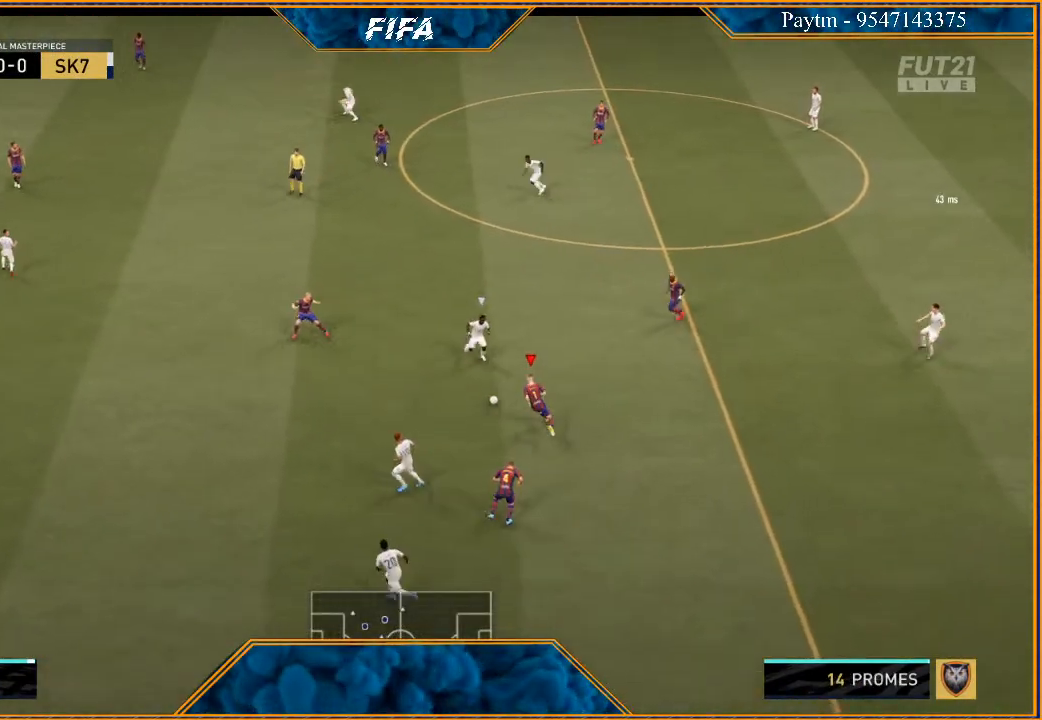
{"buttons": ["R2"], "left_stick": "up-left", "right_stick": "center", "events": []}
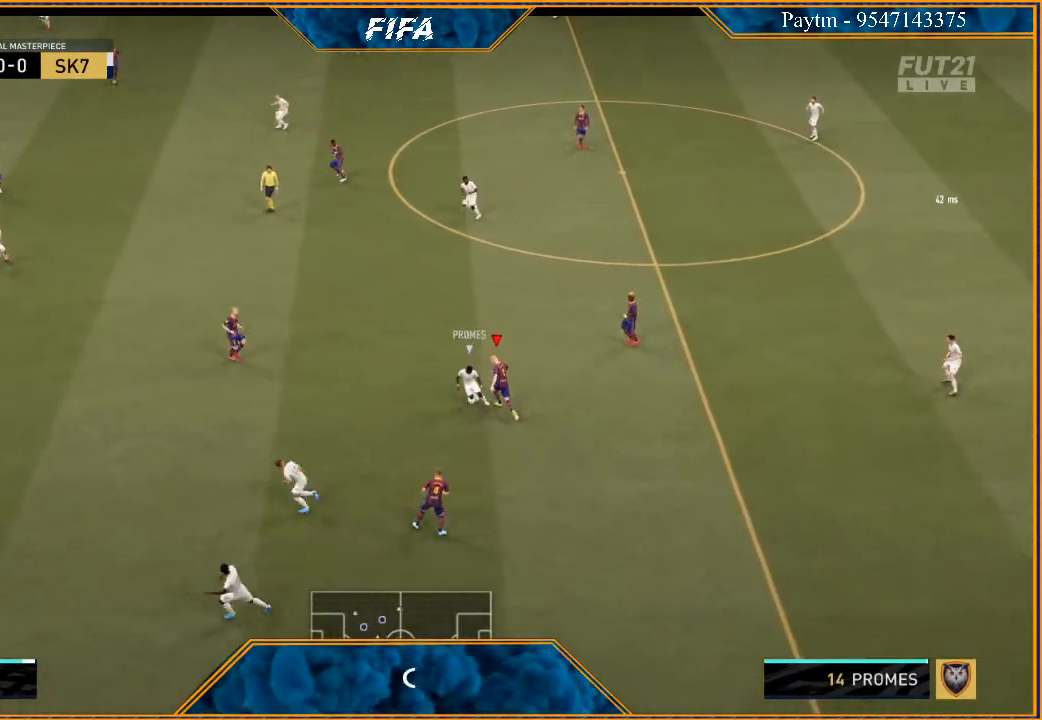
{"buttons": ["R2"], "left_stick": "left", "right_stick": "center", "events": [[333, "left_stick", "left"]]}
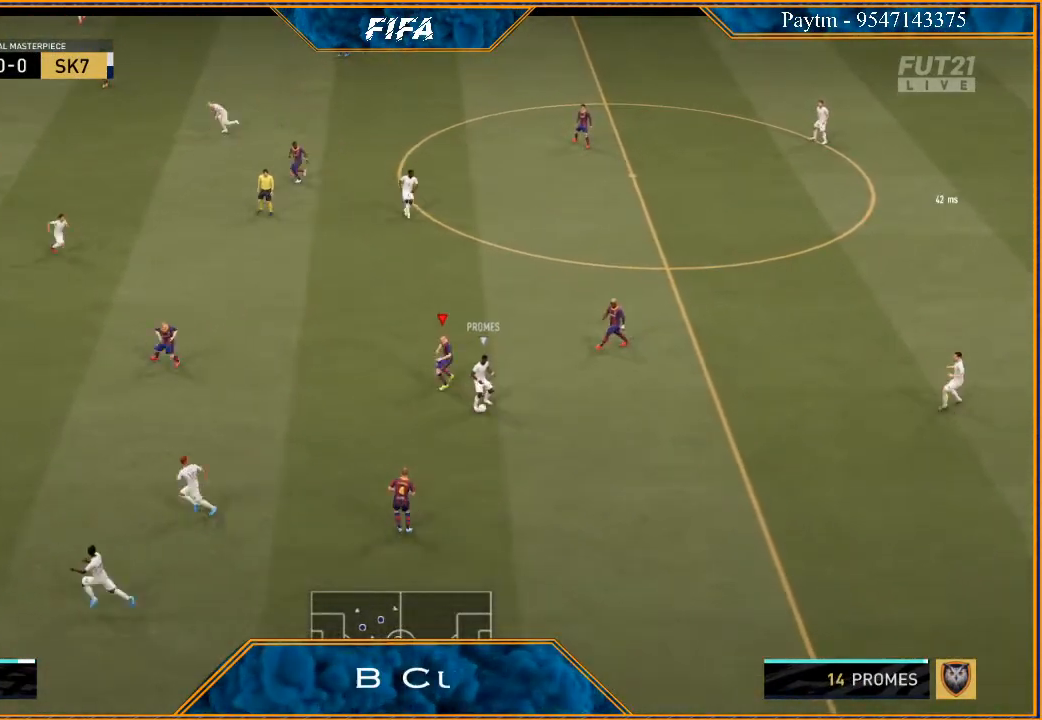
{"buttons": [], "left_stick": "down-right", "right_stick": "center", "events": [[67, "left_stick", "down"], [167, "R2", "up"], [167, "left_stick", "down-right"]]}